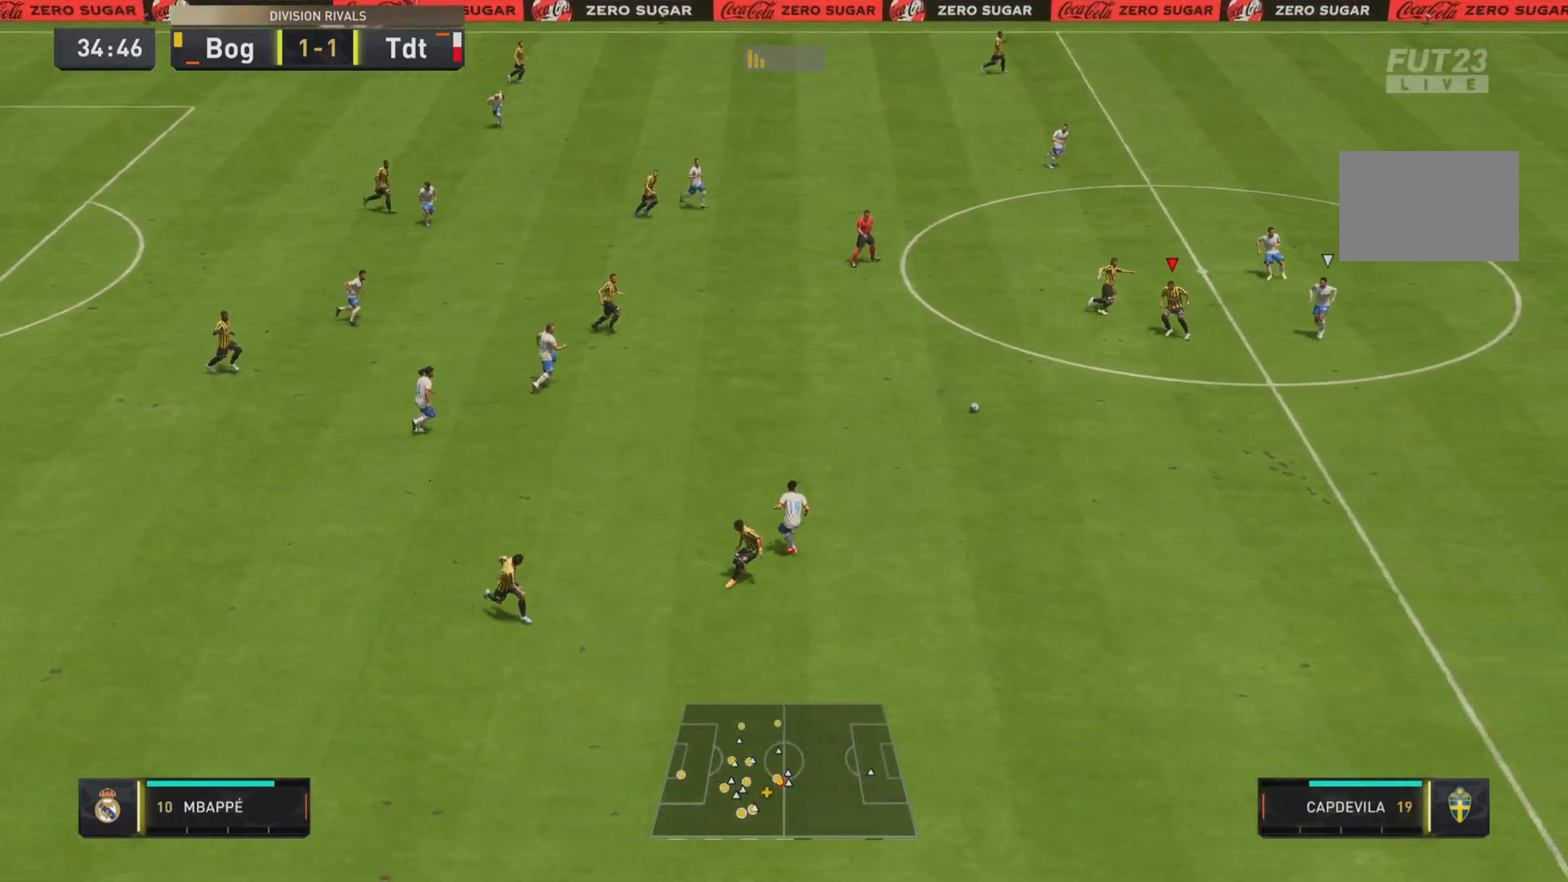
Gameplay with a controller (PlayStation layout); each line is a JSON object with the inputs held at the frame after it. "events" lists button and stick changes between this image and that frame as [ms after this image, input, new state], when the widget could be followed in between. Not read: L3 R3.
{"buttons": [], "left_stick": "down-right", "right_stick": "center", "events": [[67, "left_stick", "down"], [184, "L2", "down"], [384, "L2", "up"], [467, "left_stick", "down-right"]]}
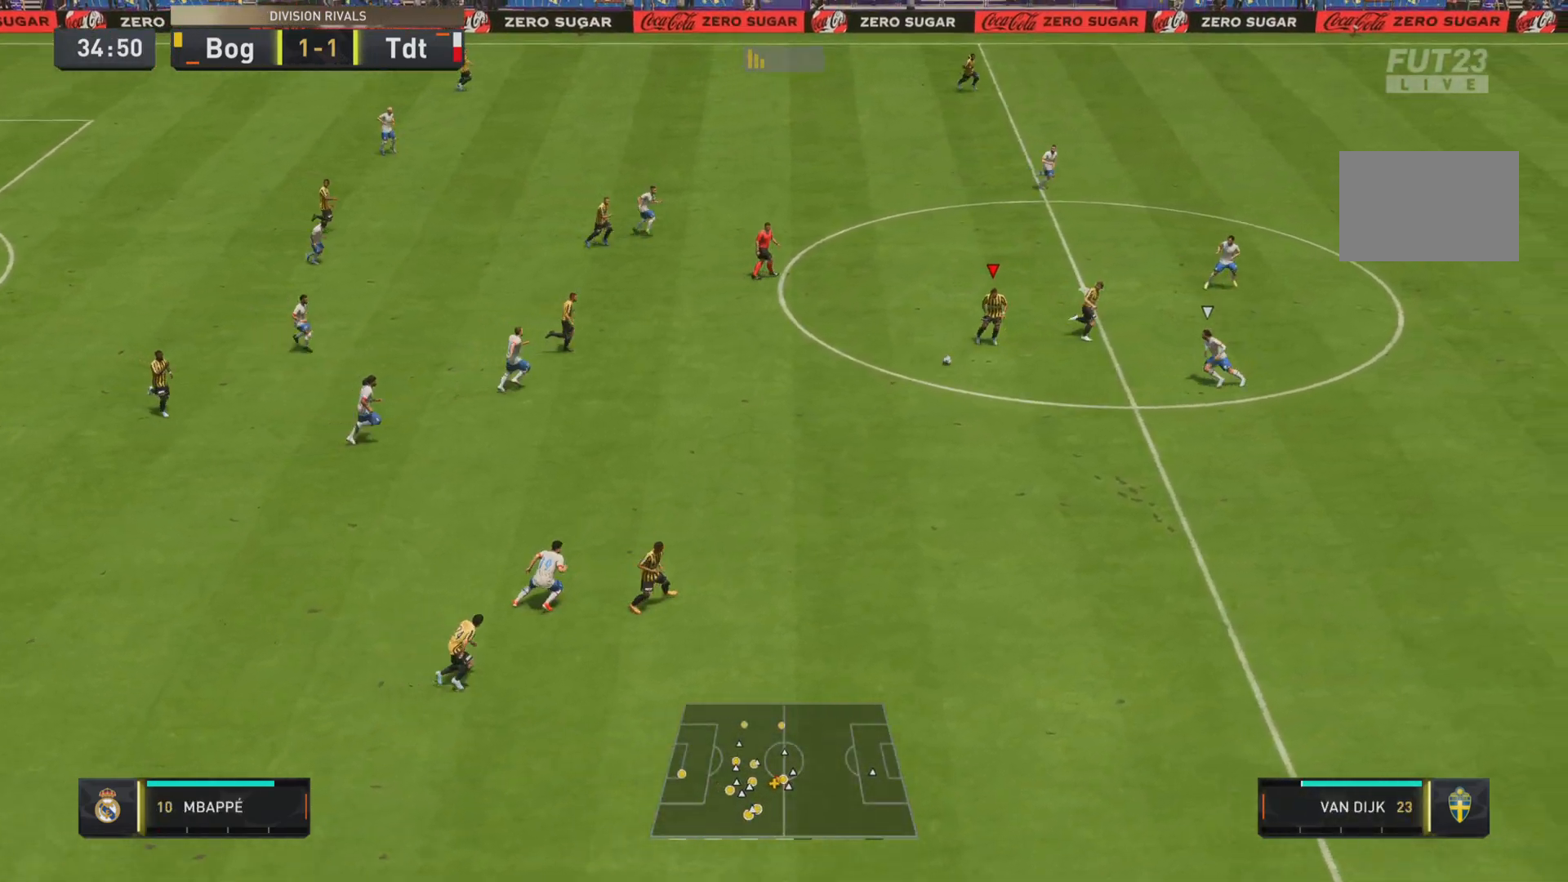
{"buttons": ["L2"], "left_stick": "right", "right_stick": "center", "events": [[200, "left_stick", "right"], [400, "TRIANGLE", "down"], [433, "L2", "down"], [500, "TRIANGLE", "up"]]}
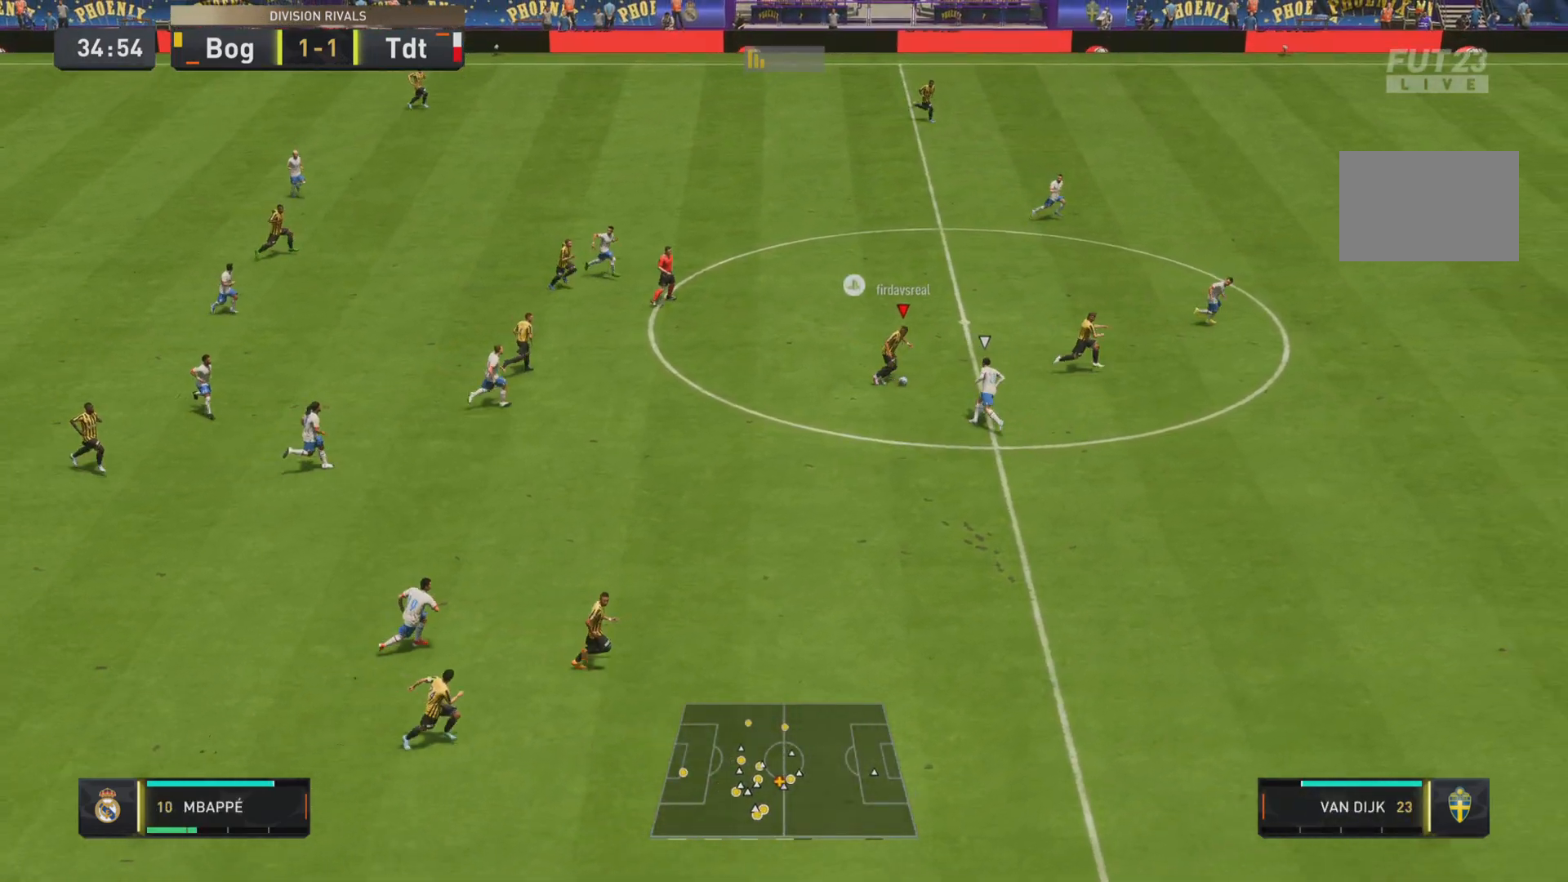
{"buttons": ["R1"], "left_stick": "down-right", "right_stick": "center", "events": [[84, "L2", "up"], [84, "left_stick", "center"], [384, "left_stick", "down-right"], [417, "R1", "down"]]}
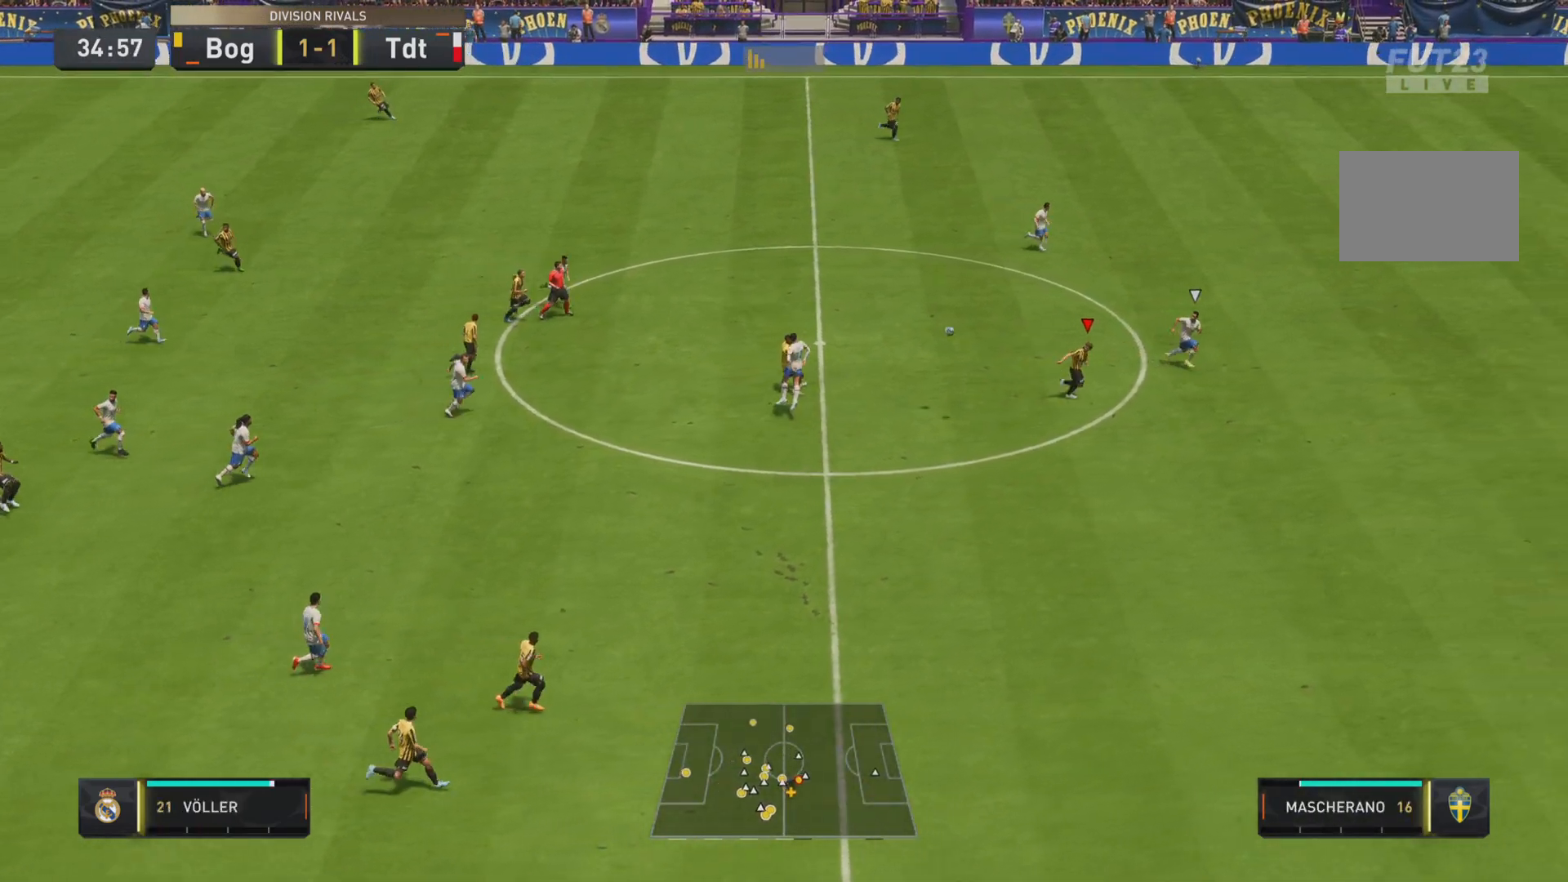
{"buttons": ["R1"], "left_stick": "down-right", "right_stick": "center", "events": []}
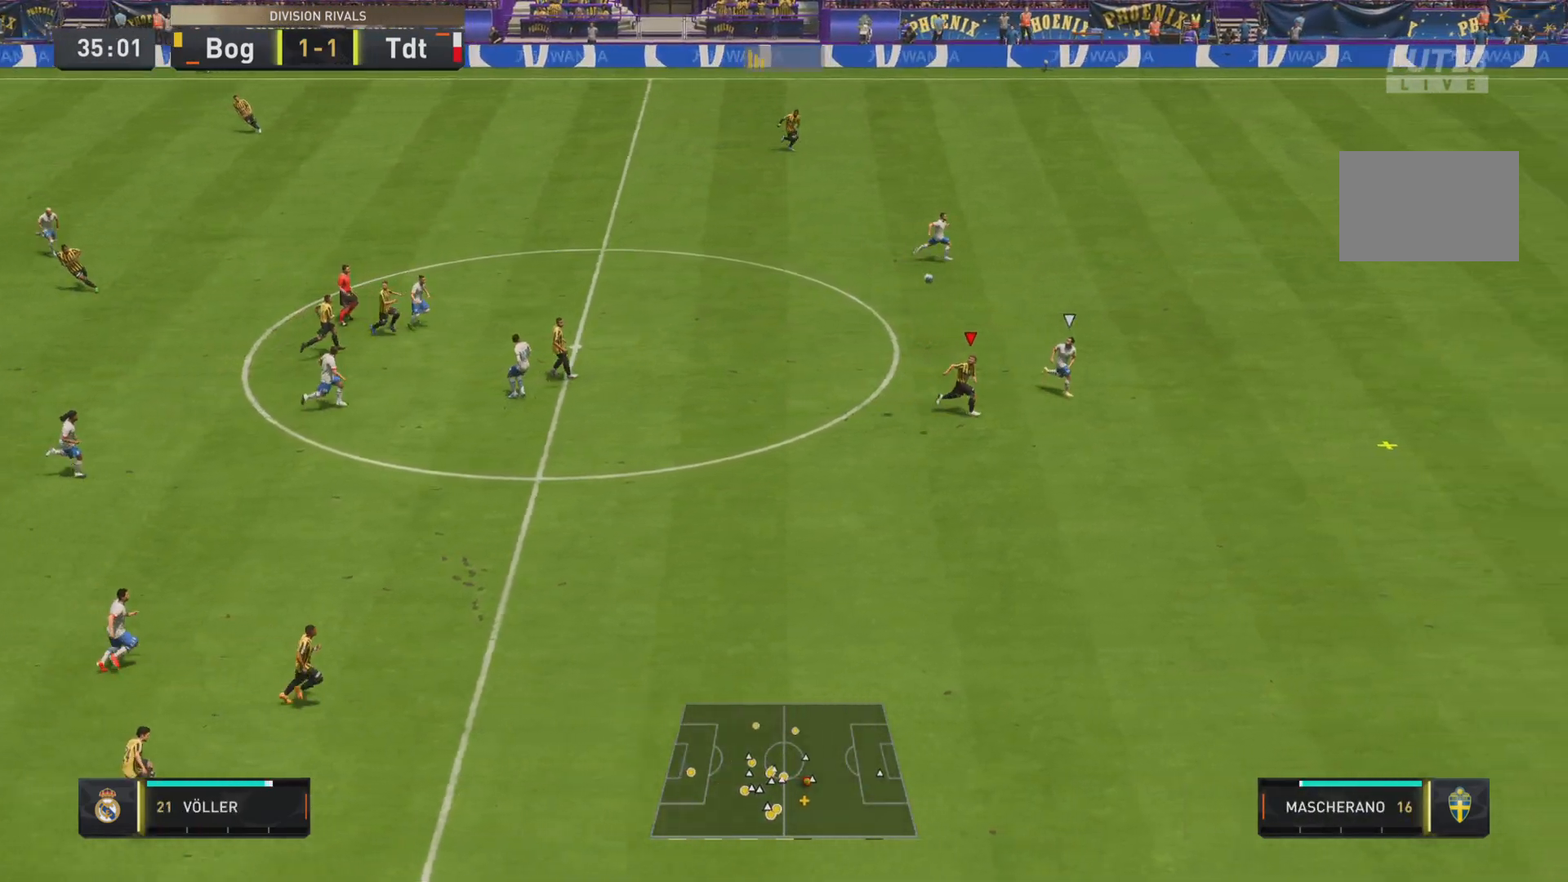
{"buttons": ["R1"], "left_stick": "down-right", "right_stick": "down-right", "events": [[484, "right_stick", "down-right"]]}